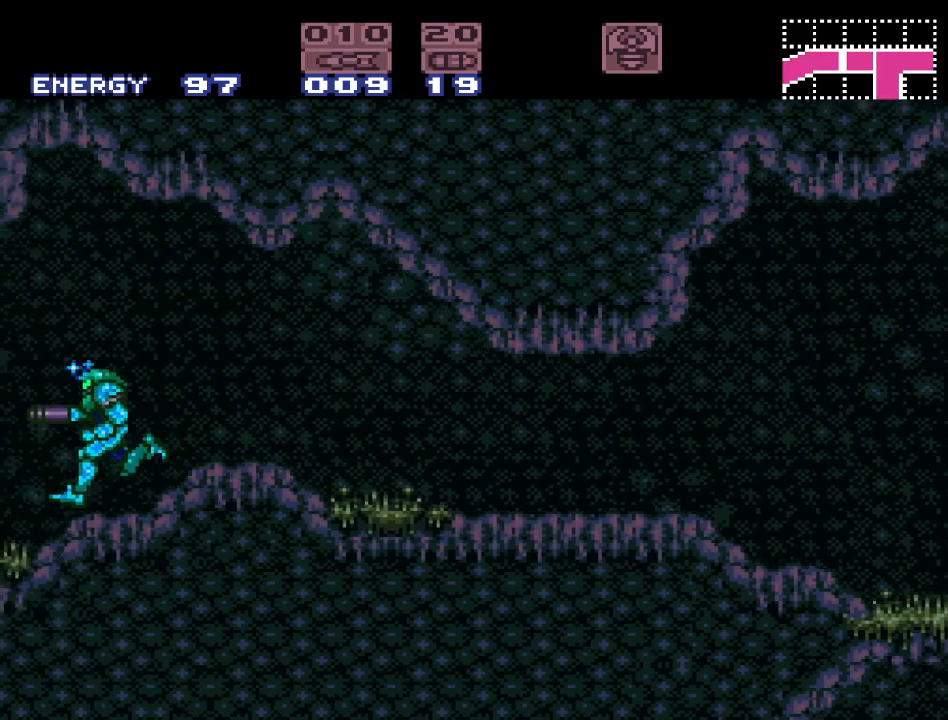
Gameplay with a controller (Nintendo layout); each line is a JSON object with the inputs held at the frame after it. "events" lists button and stick changes between this image and that frame as [ms after this image, input, new state], when the widget could be followed in between. Not read: L3 R3.
{"buttons": ["DPAD_LEFT"], "events": [[200, "DPAD_LEFT", "up"], [400, "DPAD_LEFT", "down"]]}
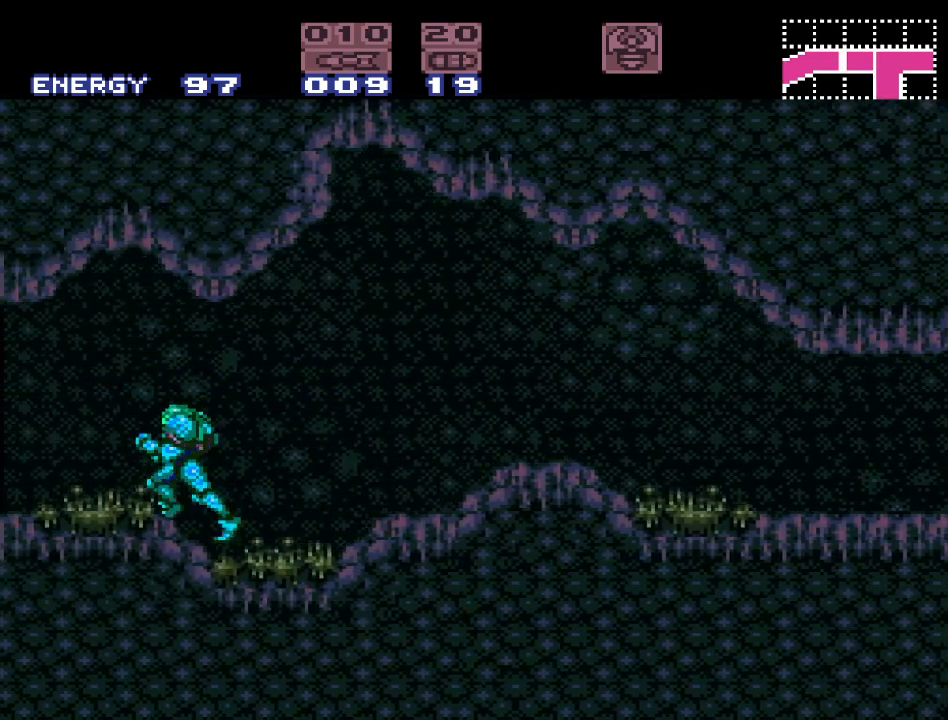
{"buttons": ["DPAD_LEFT"], "events": []}
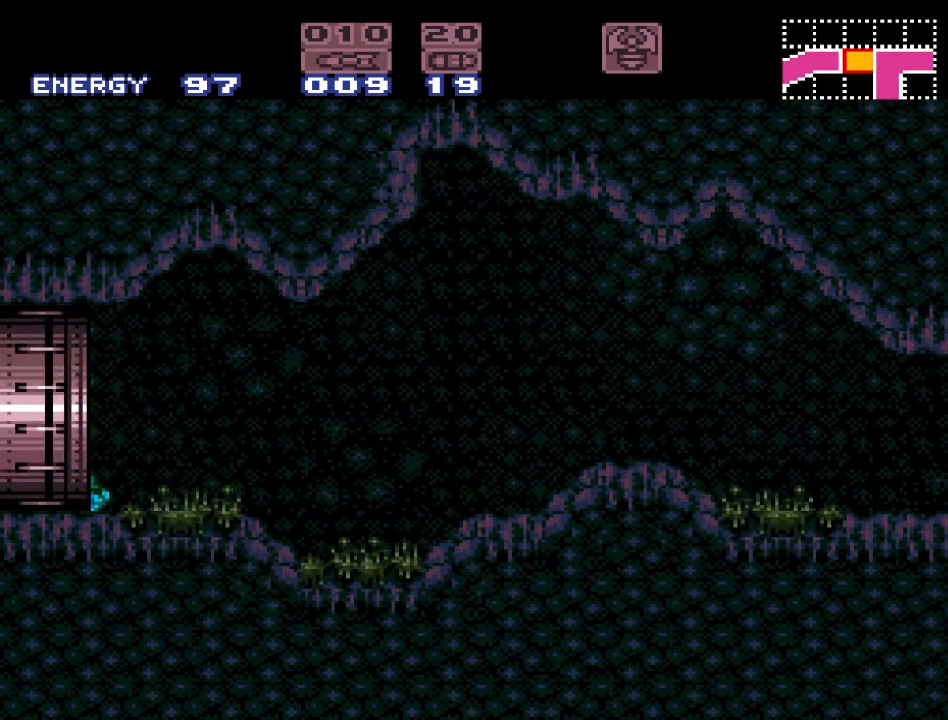
{"buttons": ["DPAD_LEFT"], "events": []}
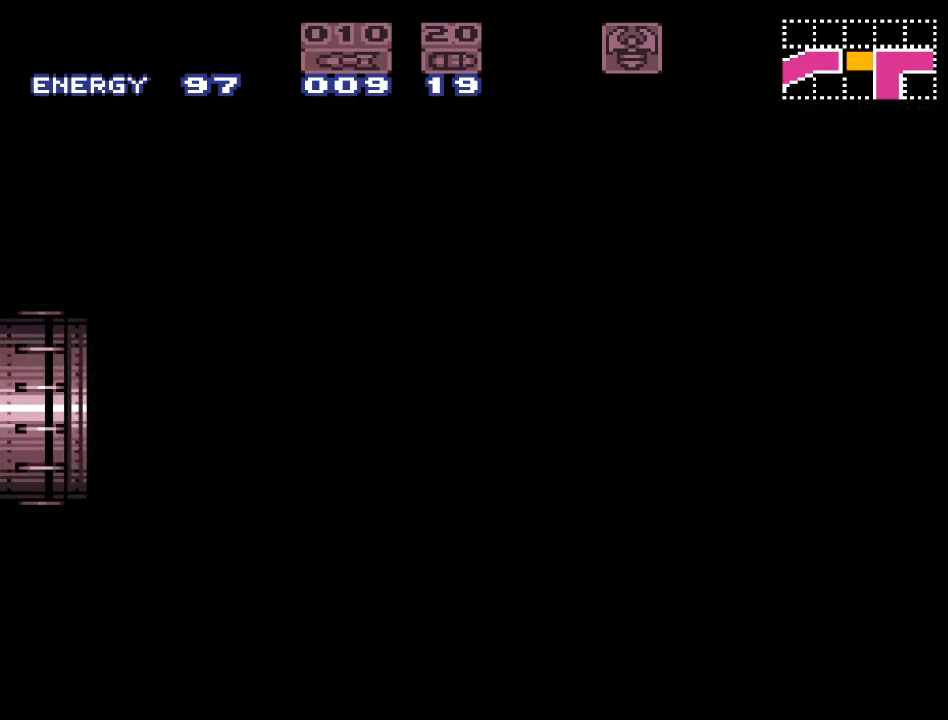
{"buttons": ["Y", "DPAD_LEFT"], "events": [[417, "Y", "down"]]}
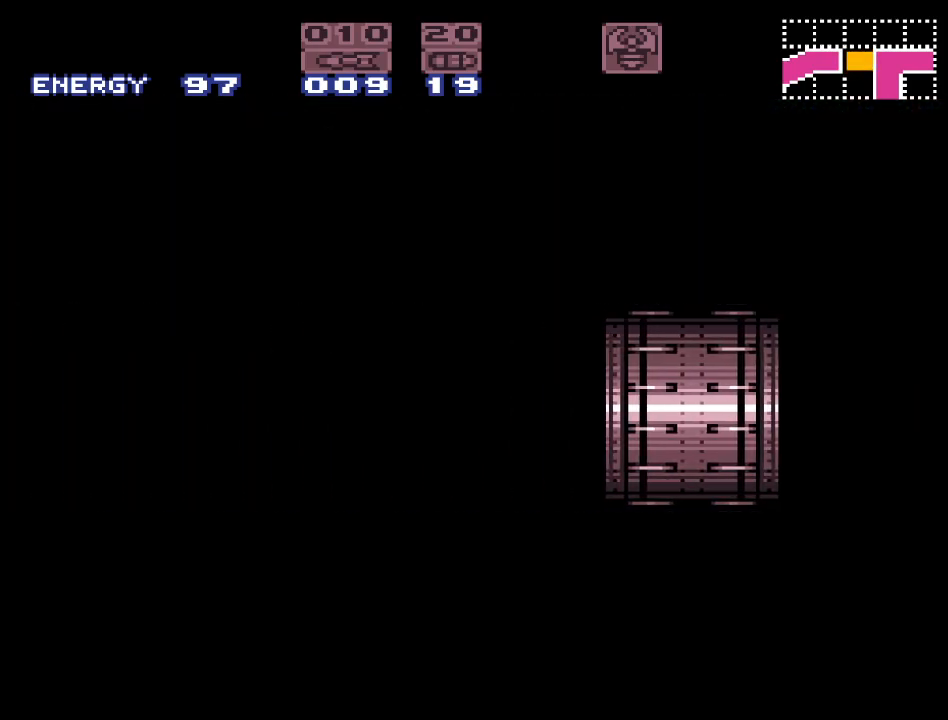
{"buttons": ["Y", "DPAD_LEFT"], "events": []}
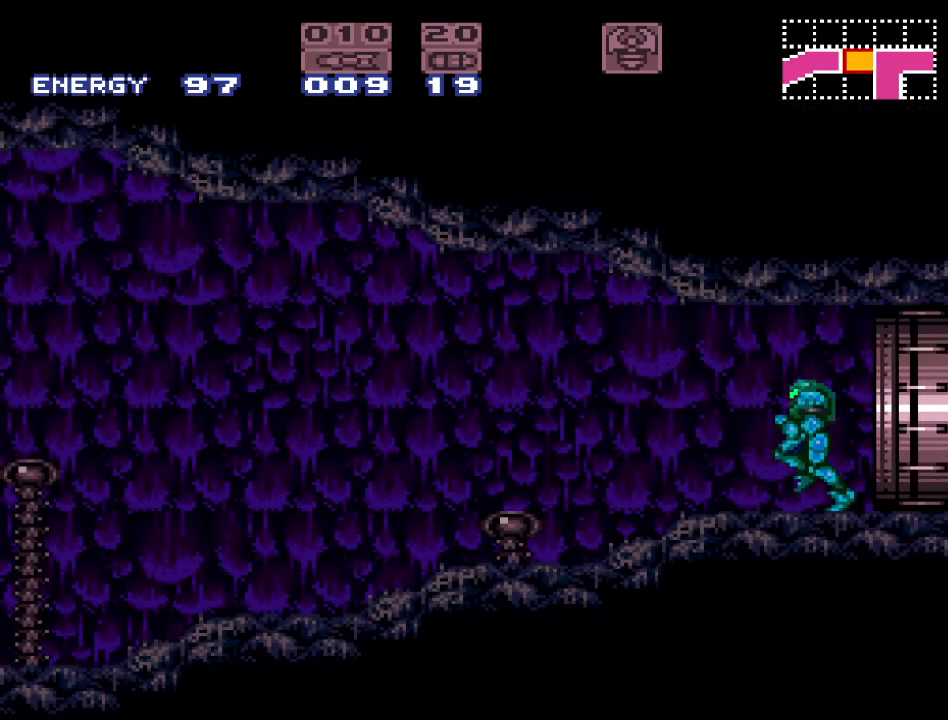
{"buttons": ["Y", "DPAD_LEFT"], "events": []}
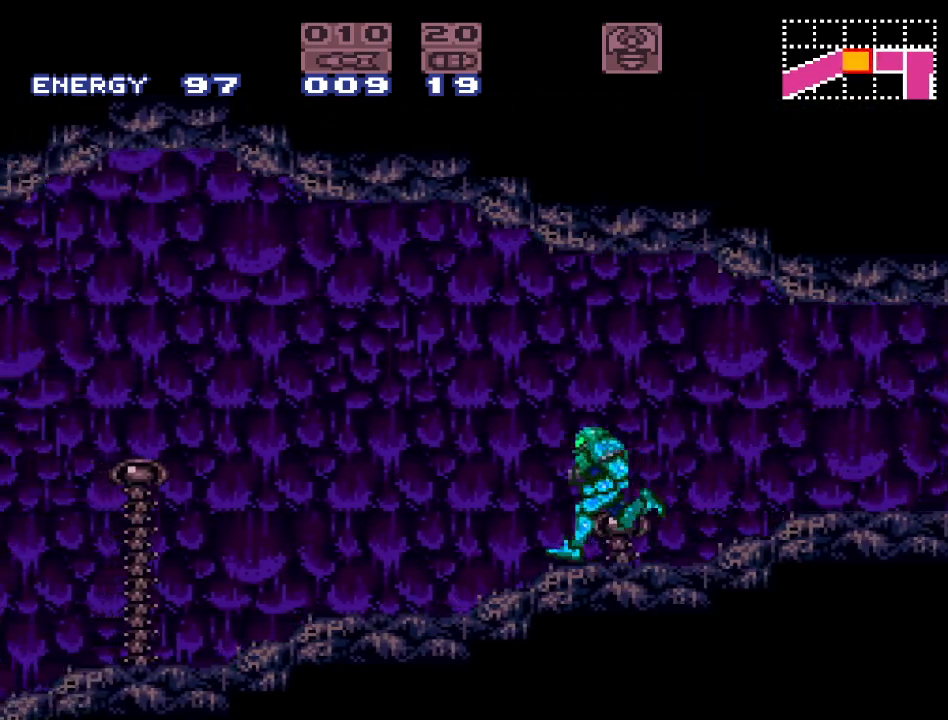
{"buttons": ["Y", "DPAD_LEFT"], "events": []}
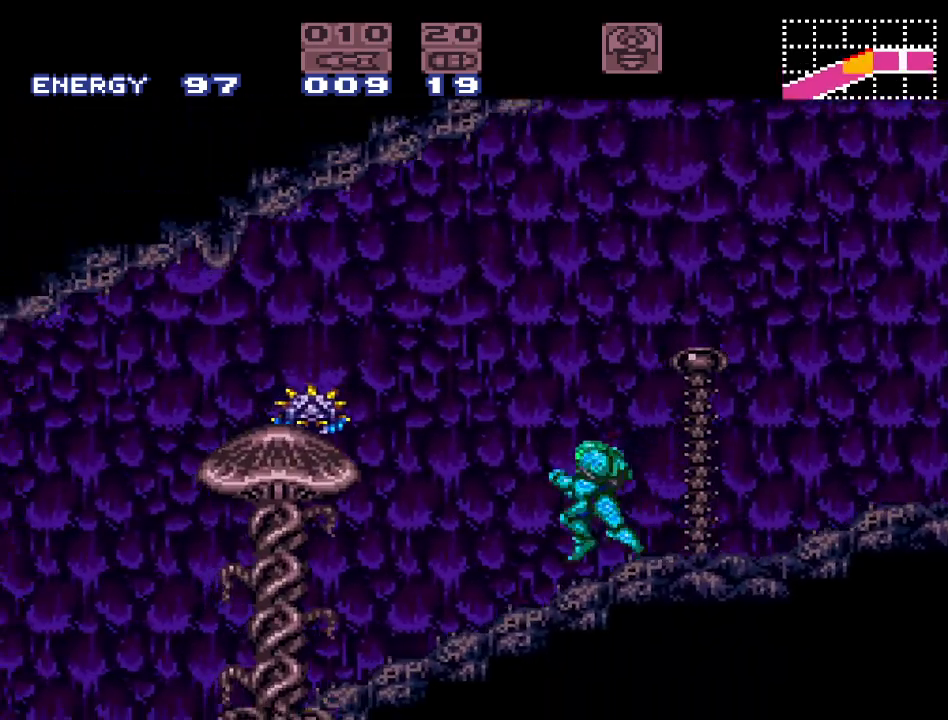
{"buttons": ["Y", "DPAD_LEFT"], "events": []}
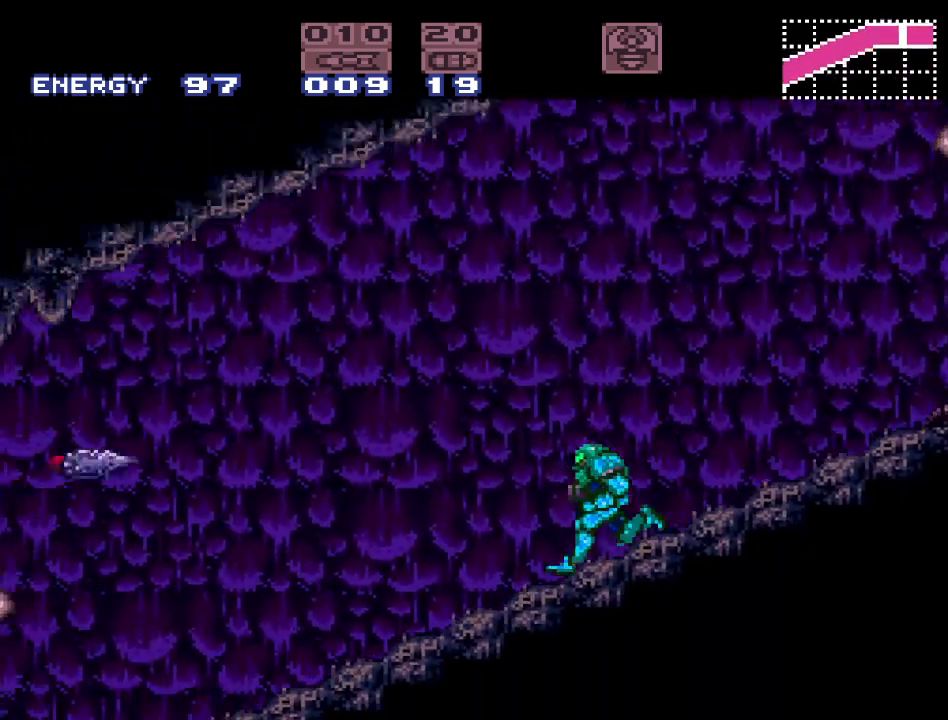
{"buttons": ["Y", "DPAD_LEFT"], "events": []}
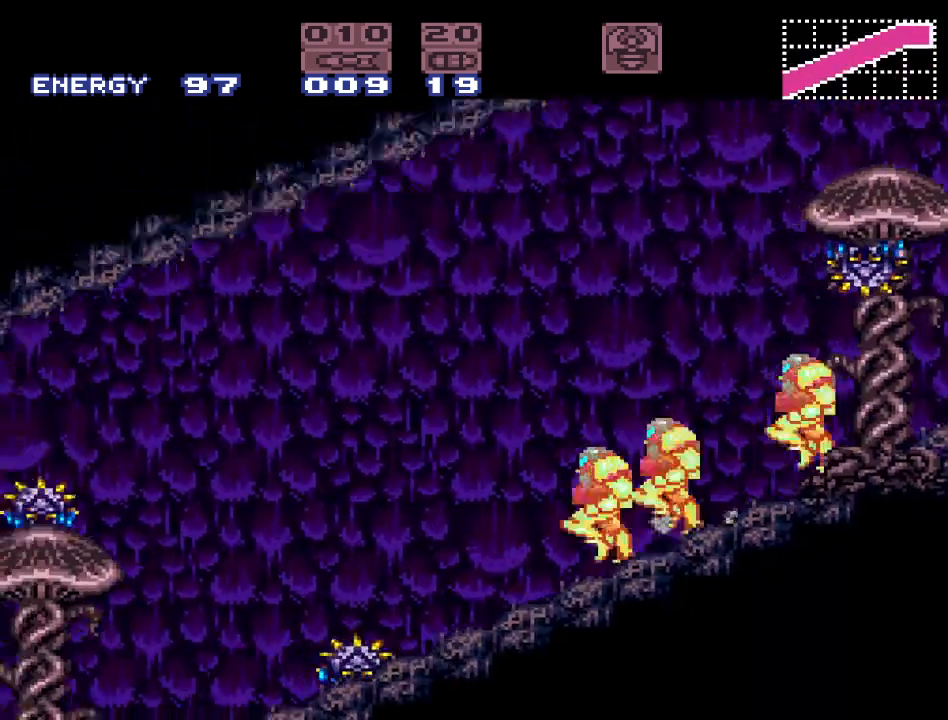
{"buttons": ["Y", "DPAD_LEFT"], "events": []}
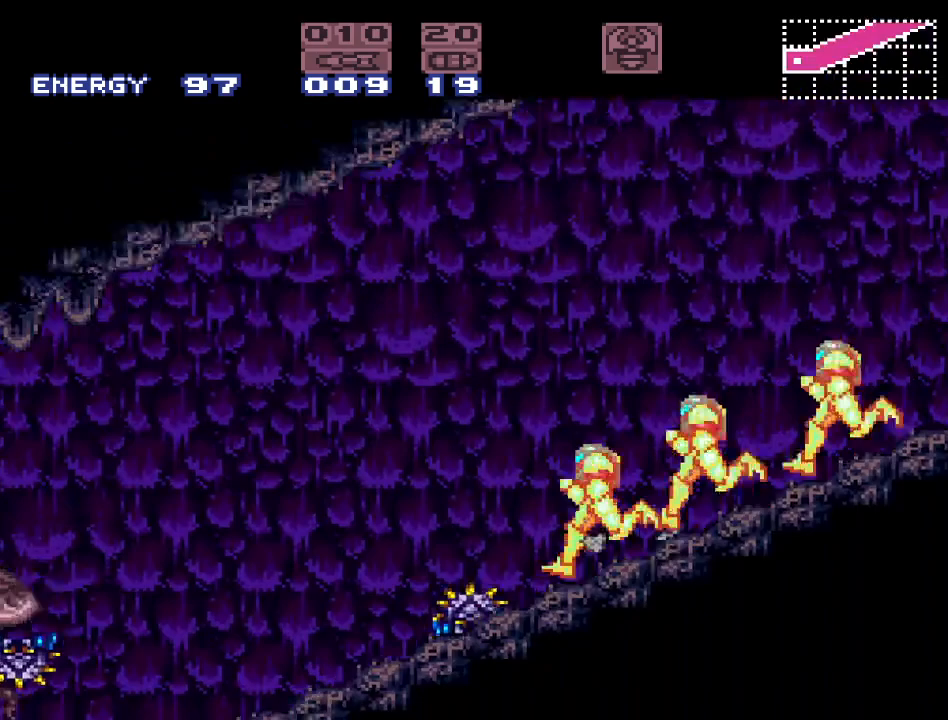
{"buttons": ["Y", "DPAD_LEFT"], "events": []}
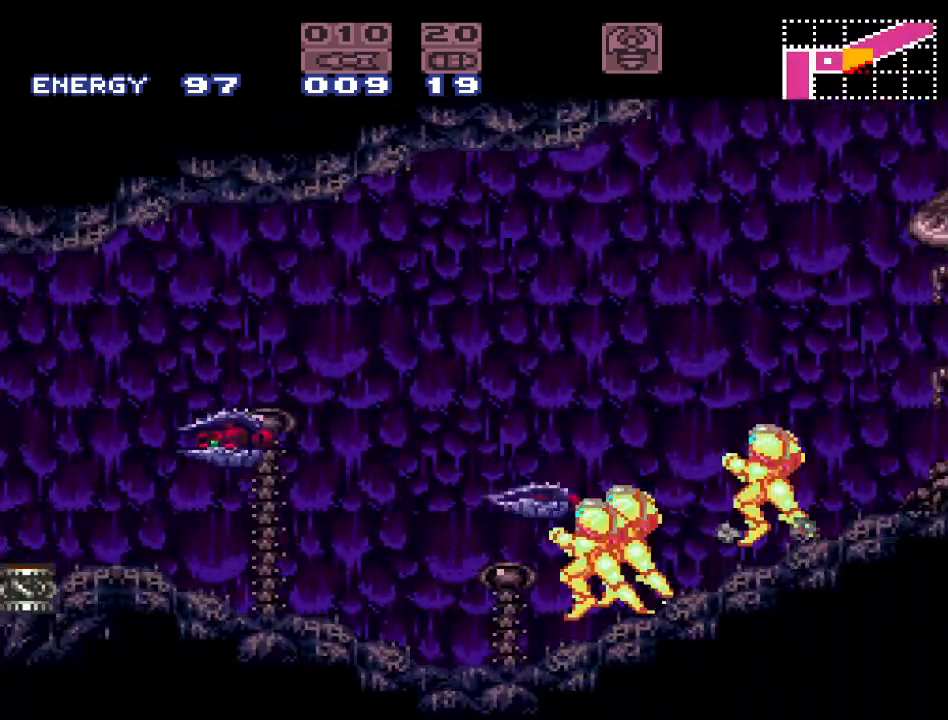
{"buttons": ["Y", "DPAD_LEFT"], "events": []}
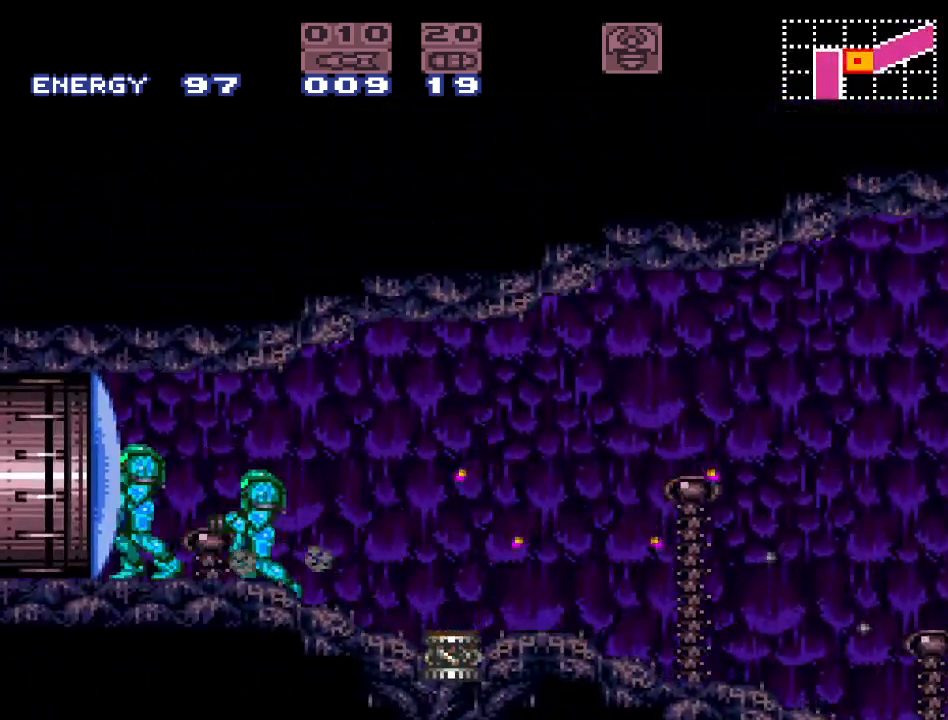
{"buttons": ["DPAD_RIGHT"], "events": [[17, "Y", "up"], [150, "DPAD_LEFT", "up"], [233, "A", "down"], [367, "A", "up"], [467, "DPAD_RIGHT", "down"]]}
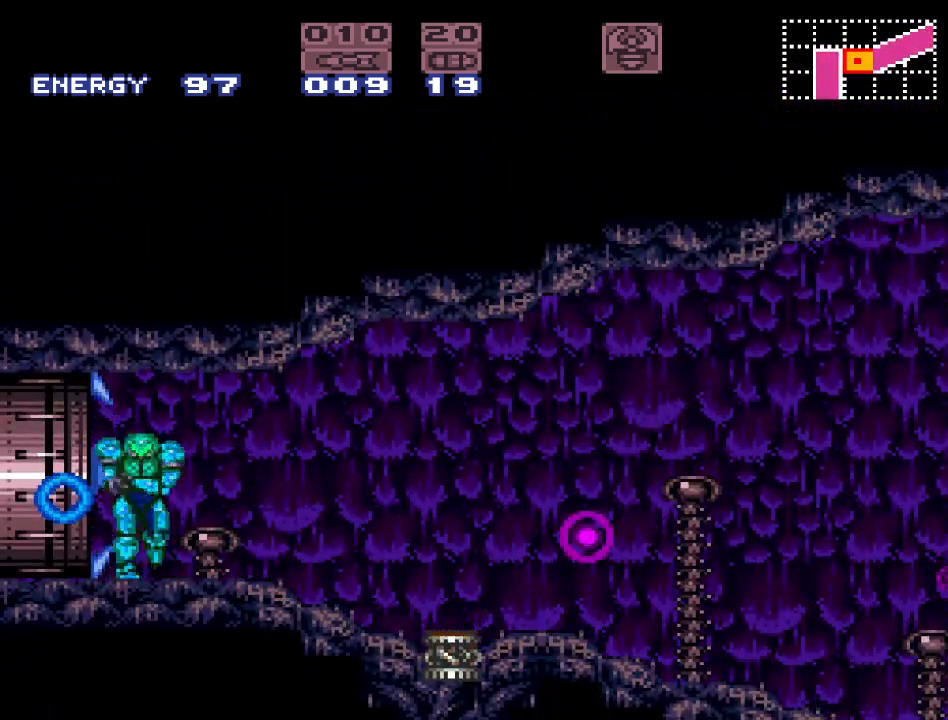
{"buttons": ["Y", "DPAD_RIGHT"], "events": [[117, "Y", "down"]]}
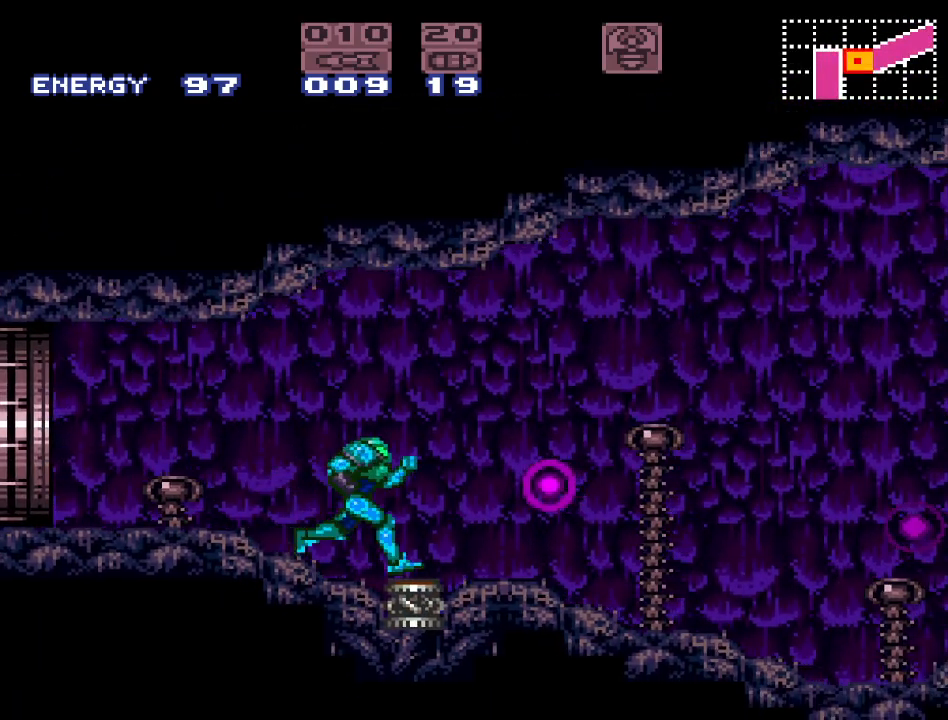
{"buttons": ["Y", "DPAD_LEFT"], "events": [[50, "DPAD_RIGHT", "up"], [133, "DPAD_LEFT", "down"]]}
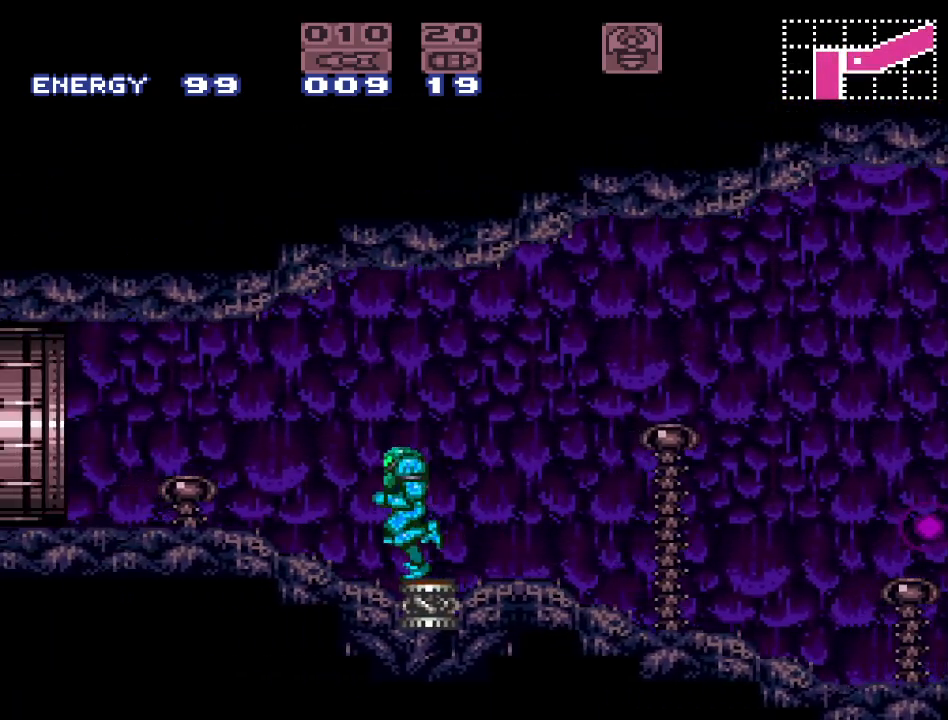
{"buttons": ["Y", "DPAD_LEFT"], "events": []}
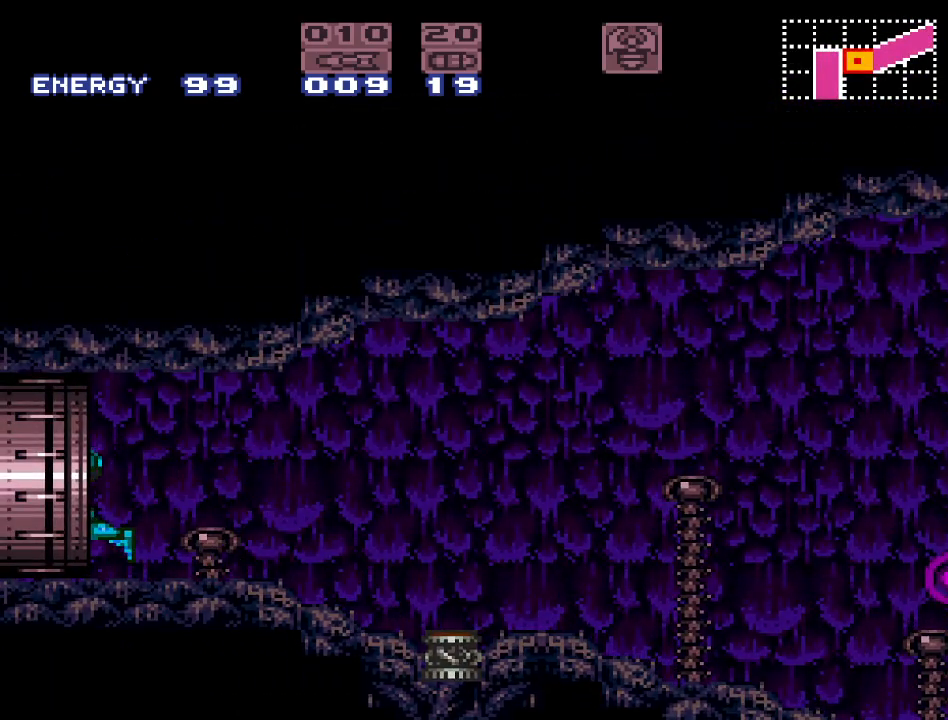
{"buttons": ["Y"], "events": [[267, "DPAD_LEFT", "up"]]}
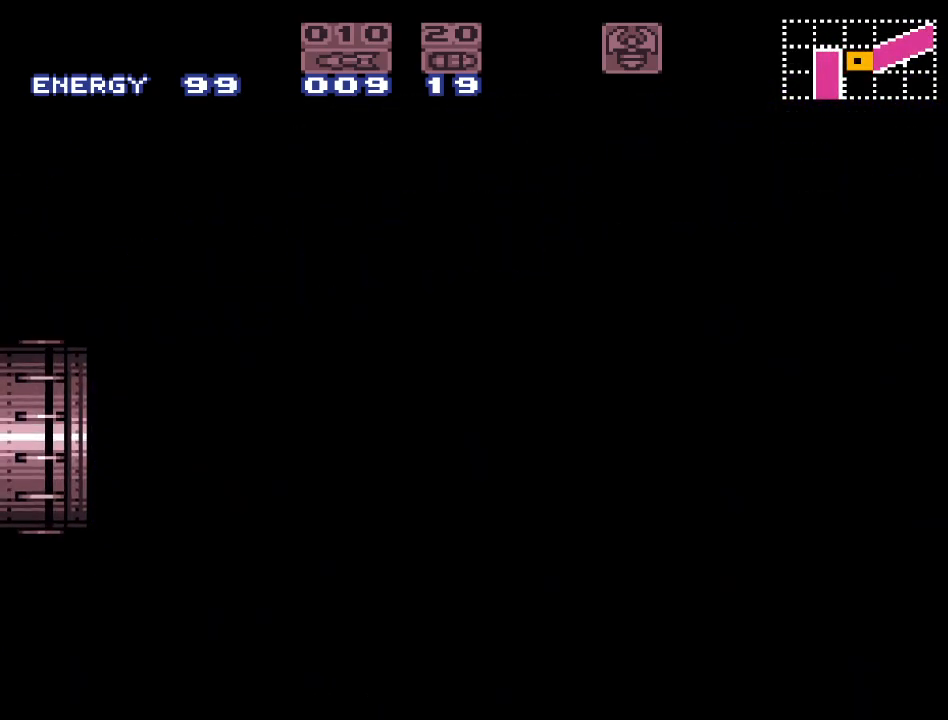
{"buttons": ["Y"], "events": []}
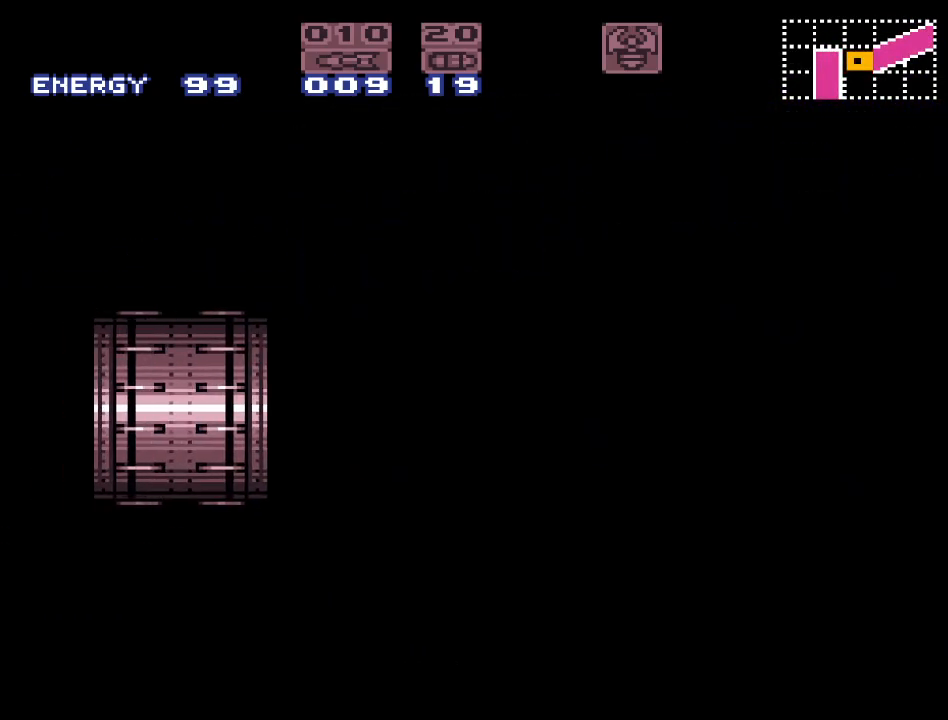
{"buttons": ["Y", "DPAD_LEFT"], "events": [[417, "DPAD_LEFT", "down"]]}
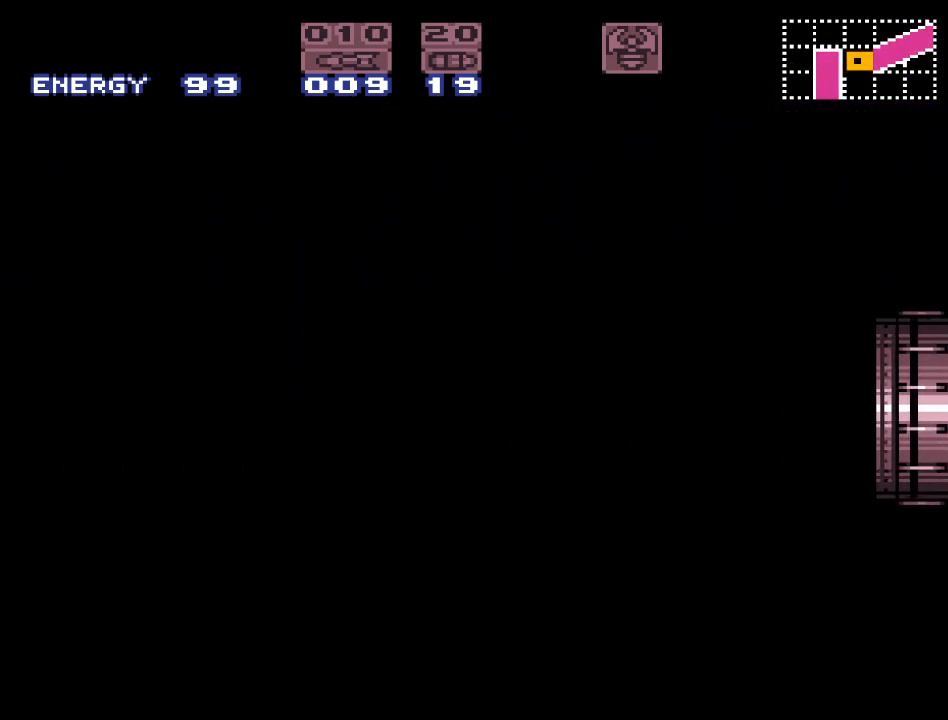
{"buttons": ["Y", "DPAD_LEFT"], "events": []}
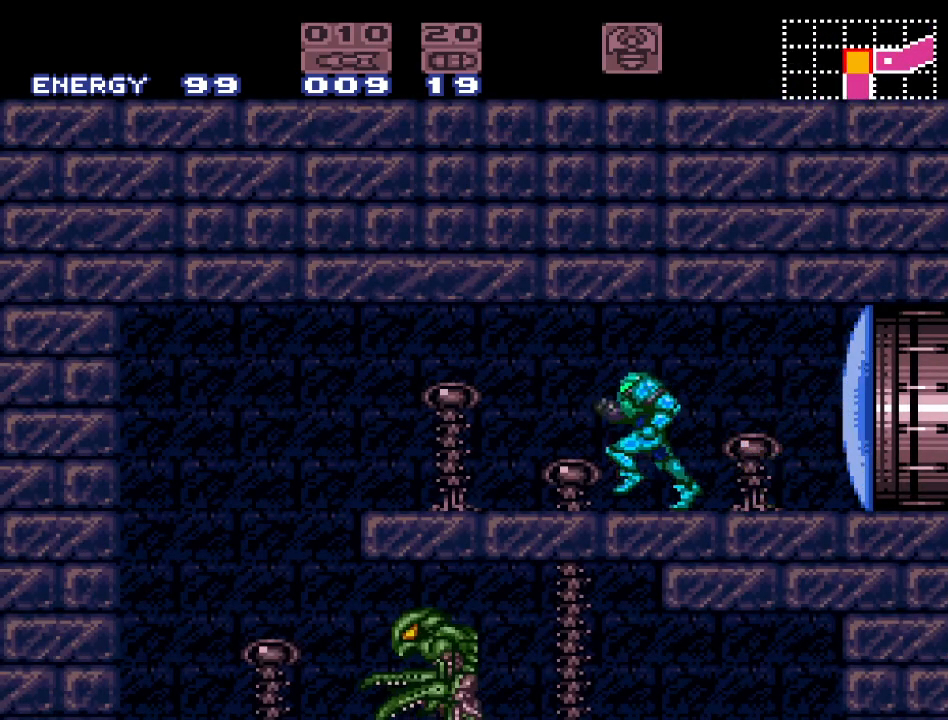
{"buttons": ["DPAD_RIGHT"], "events": [[300, "DPAD_LEFT", "up"], [333, "Y", "up"], [433, "DPAD_RIGHT", "down"]]}
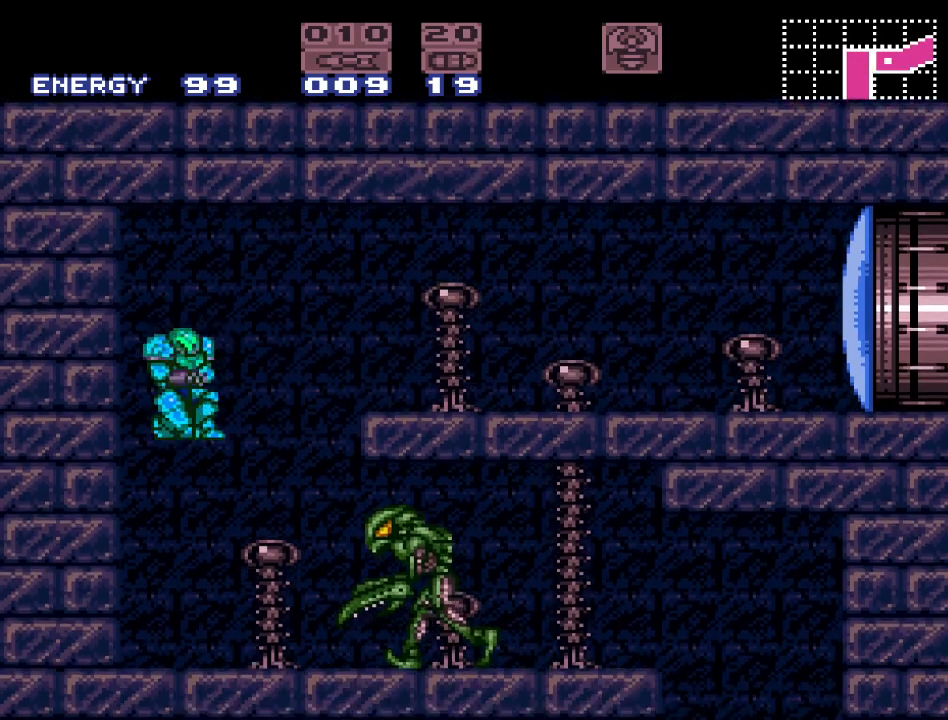
{"buttons": [], "events": [[17, "DPAD_RIGHT", "up"], [167, "SELECT", "down"], [267, "SELECT", "up"], [300, "A", "down"], [417, "A", "up"]]}
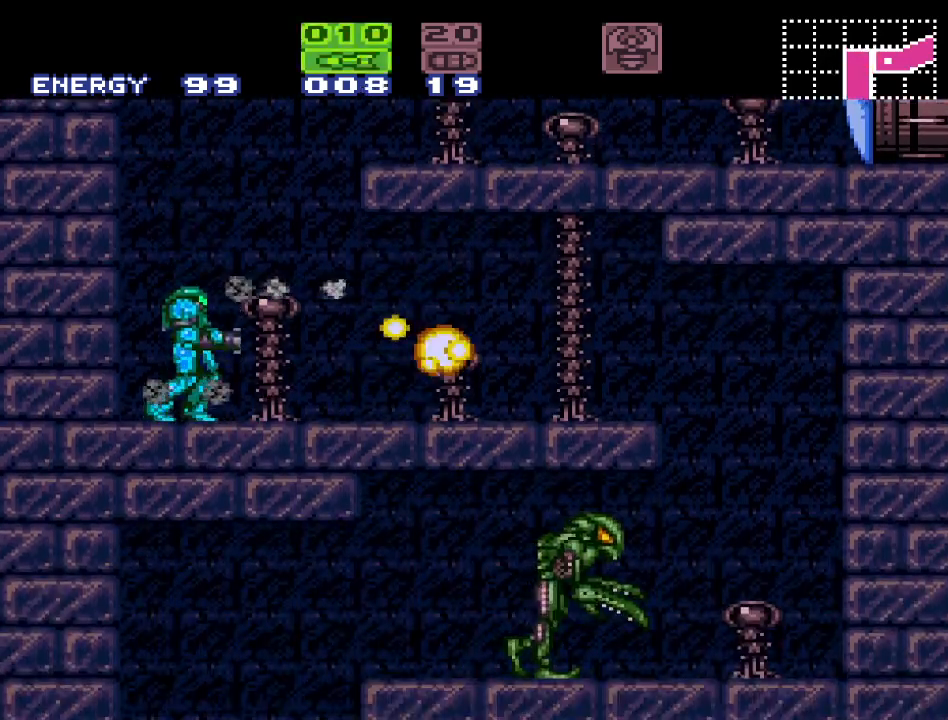
{"buttons": ["Y", "DPAD_RIGHT"], "events": [[267, "Y", "down"], [383, "DPAD_RIGHT", "down"]]}
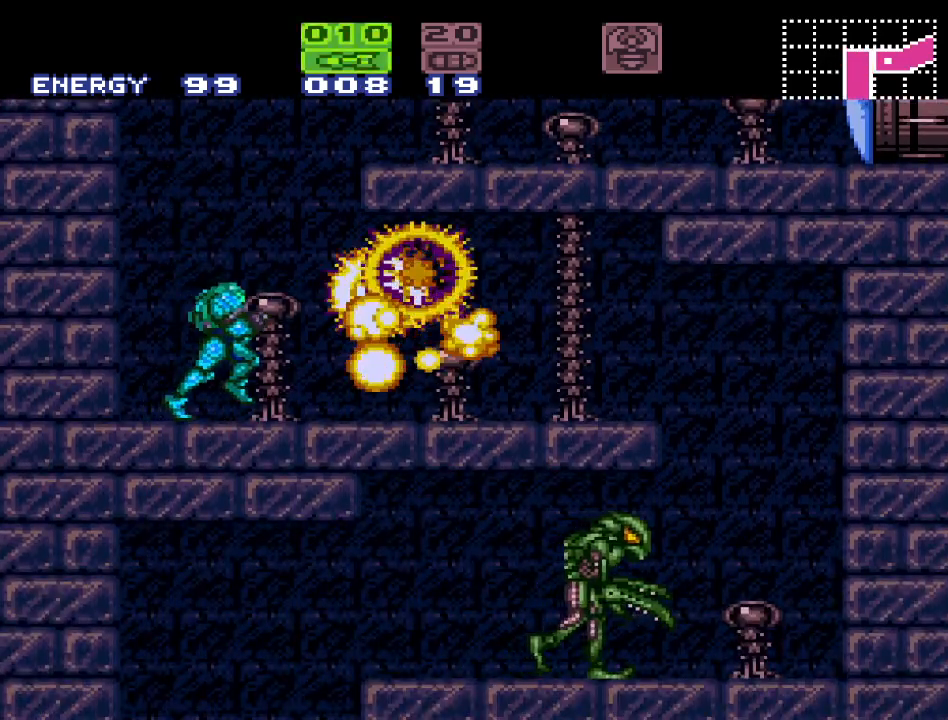
{"buttons": ["Y", "DPAD_RIGHT"], "events": []}
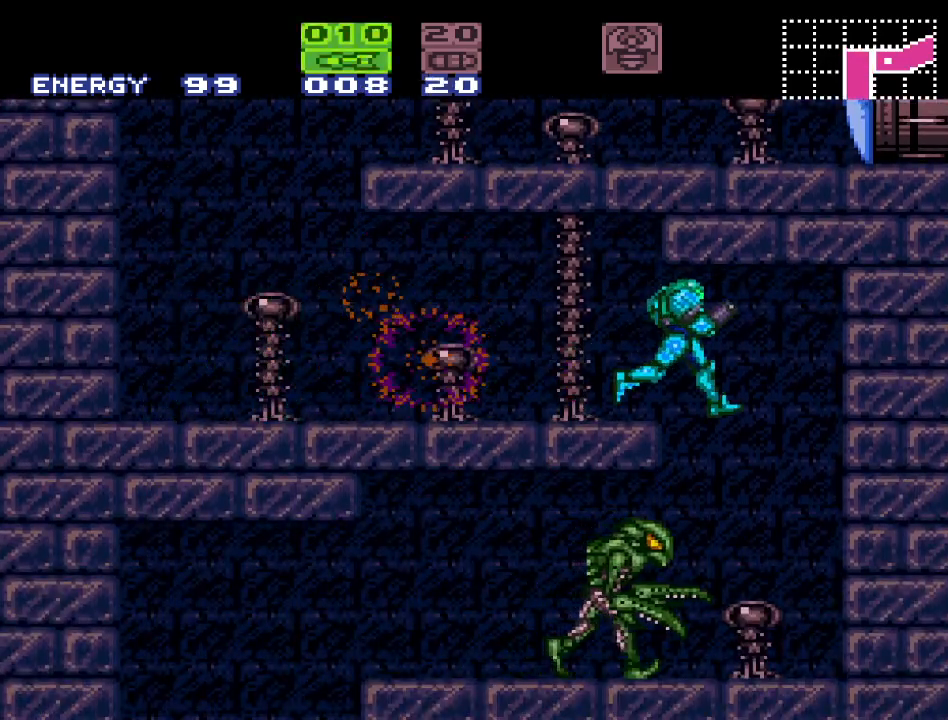
{"buttons": [], "events": [[83, "Y", "up"], [150, "DPAD_RIGHT", "up"], [300, "DPAD_LEFT", "down"], [417, "DPAD_LEFT", "up"]]}
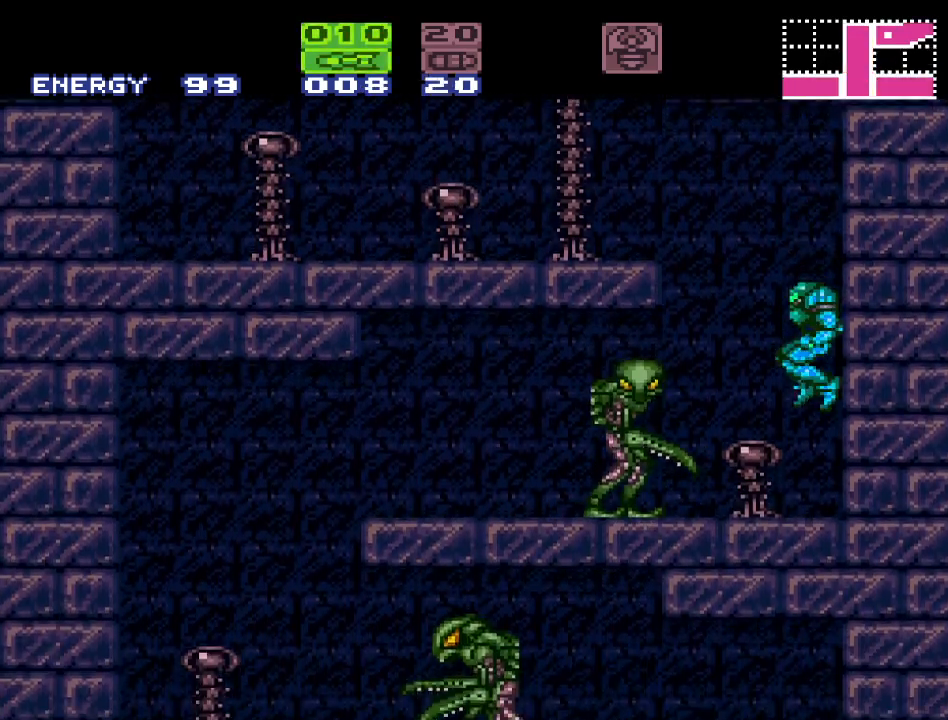
{"buttons": ["Y", "DPAD_LEFT"], "events": [[117, "A", "down"], [150, "DPAD_LEFT", "down"], [200, "A", "up"], [333, "Y", "down"]]}
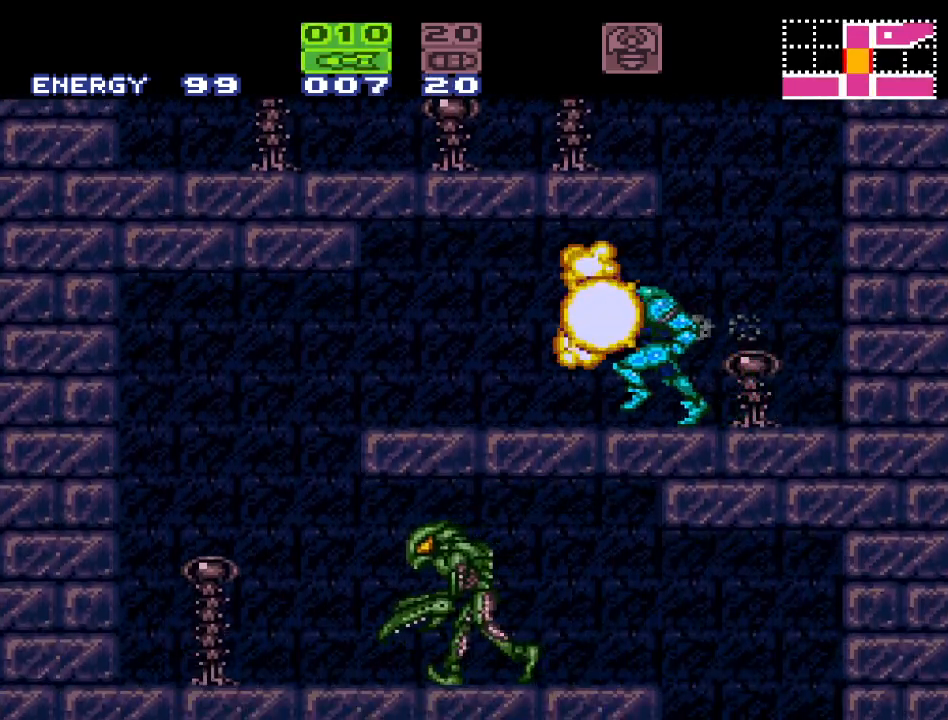
{"buttons": [], "events": [[383, "Y", "up"], [450, "DPAD_LEFT", "up"]]}
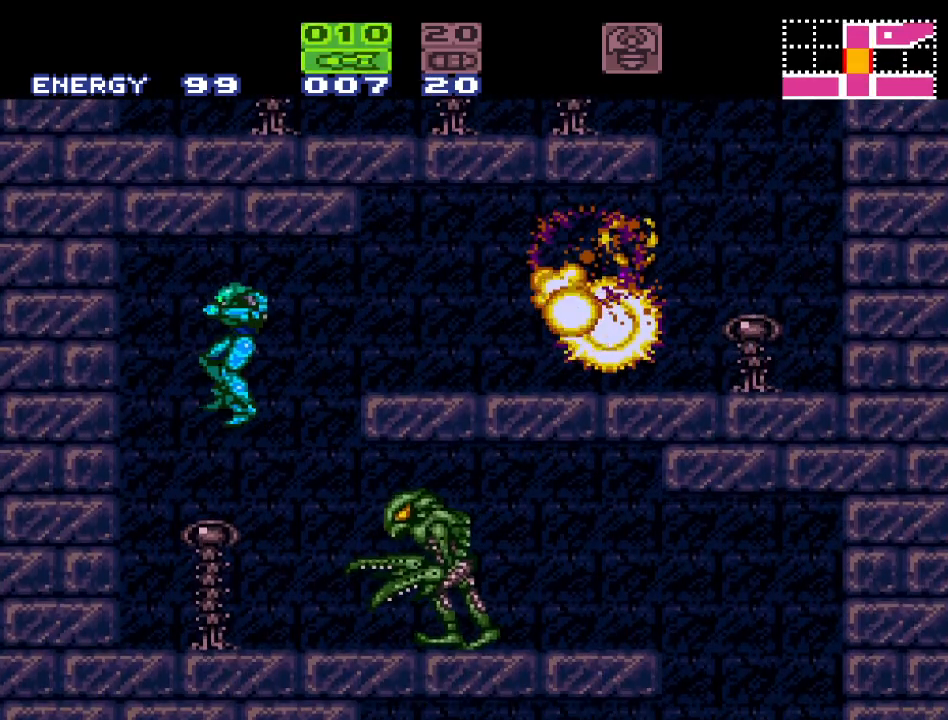
{"buttons": ["A", "DPAD_RIGHT"], "events": [[117, "DPAD_RIGHT", "down"], [483, "A", "down"]]}
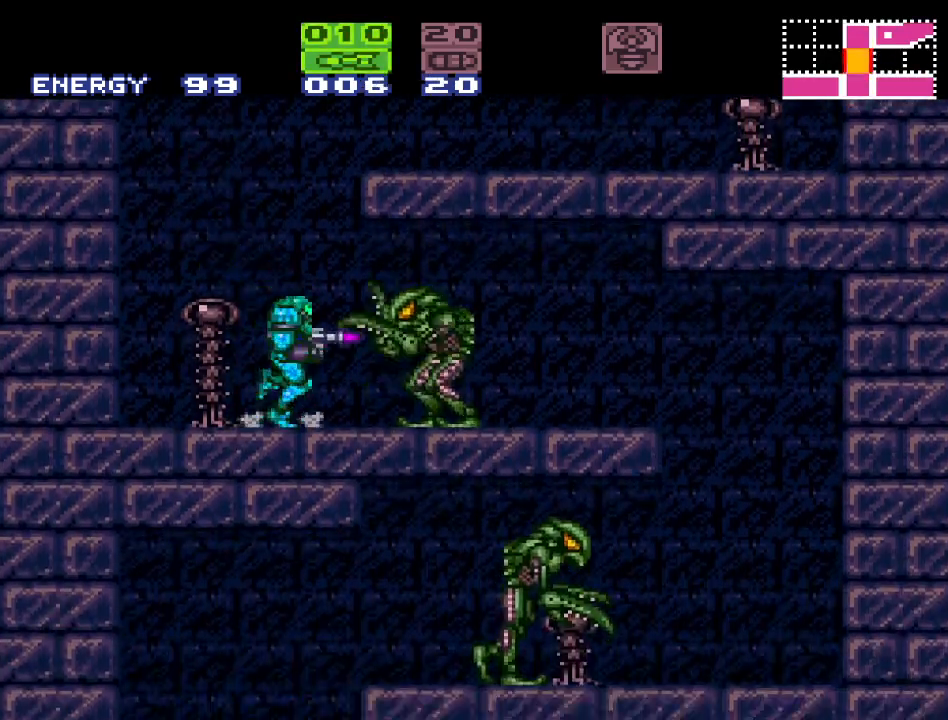
{"buttons": ["Y", "DPAD_RIGHT"], "events": [[50, "A", "up"], [167, "Y", "down"]]}